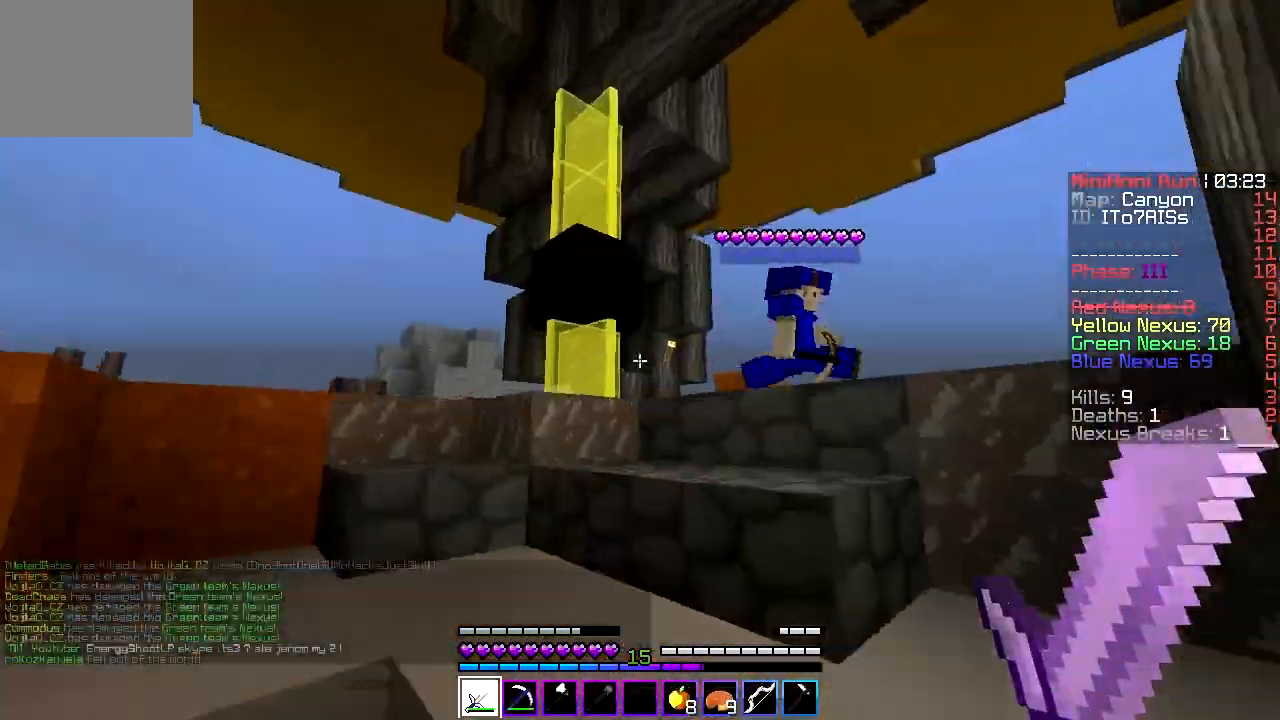
Gameplay with keyboard; each line is a JSON object with the keys held at the frame after it. "events" lists presses ("down") and releases ("up") of "a", "d", "s" and "w" between this image and that frame as [ms after this image, input, new state], when the widget could be followed in between. No other keys are recorded. Mouse input is not recorded.
{"keys": ["w"], "events": [[67, "a", "down"], [400, "a", "up"]]}
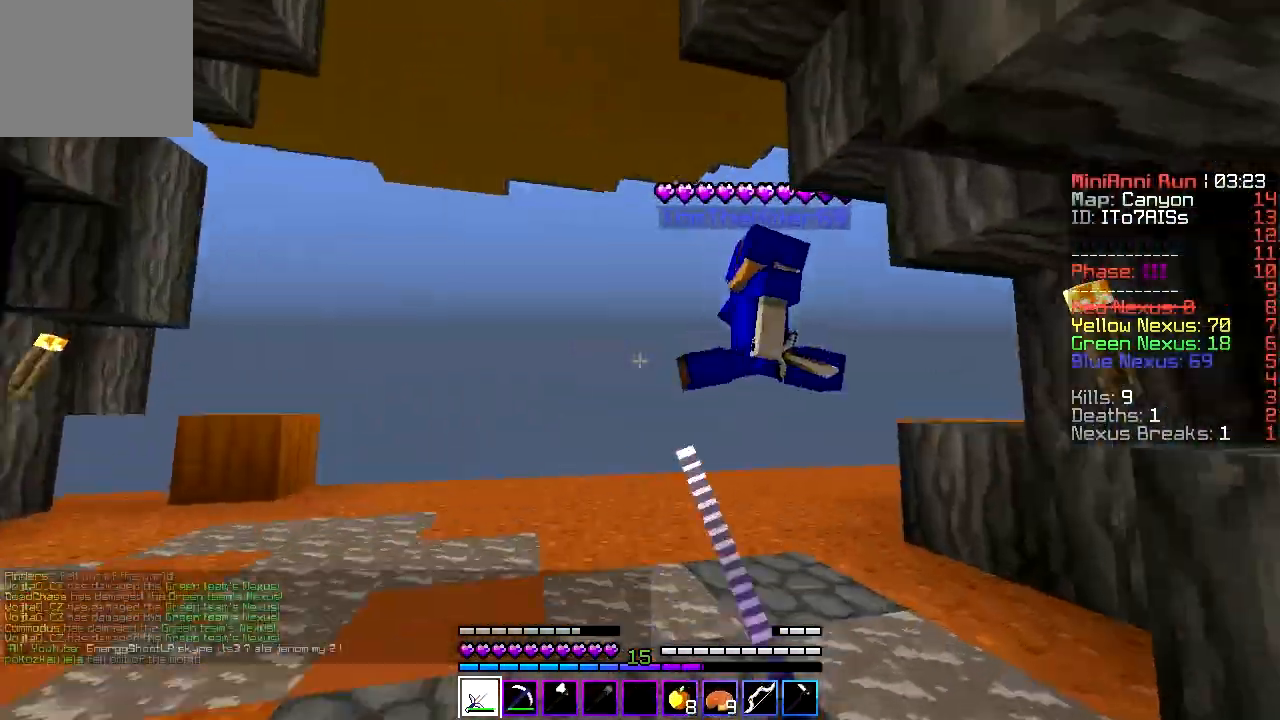
{"keys": ["d", "s"], "events": [[200, "w", "up"], [233, "s", "down"], [333, "d", "down"]]}
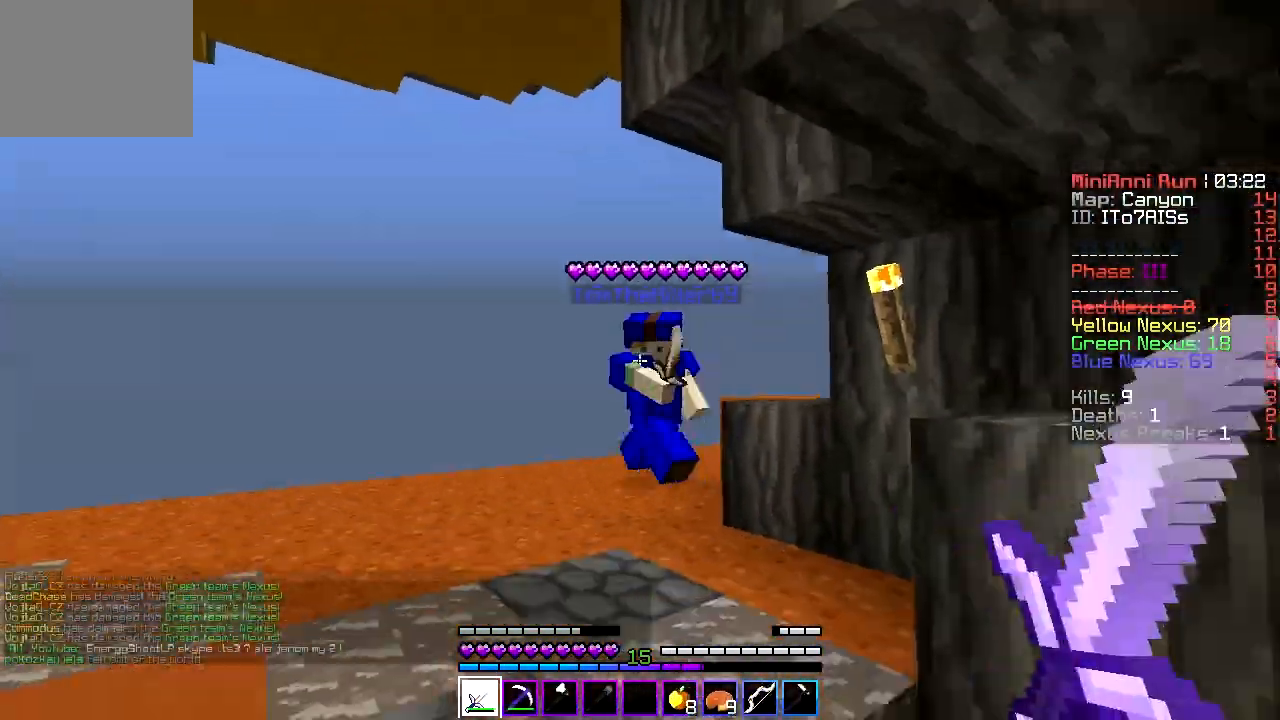
{"keys": ["d", "s"], "events": []}
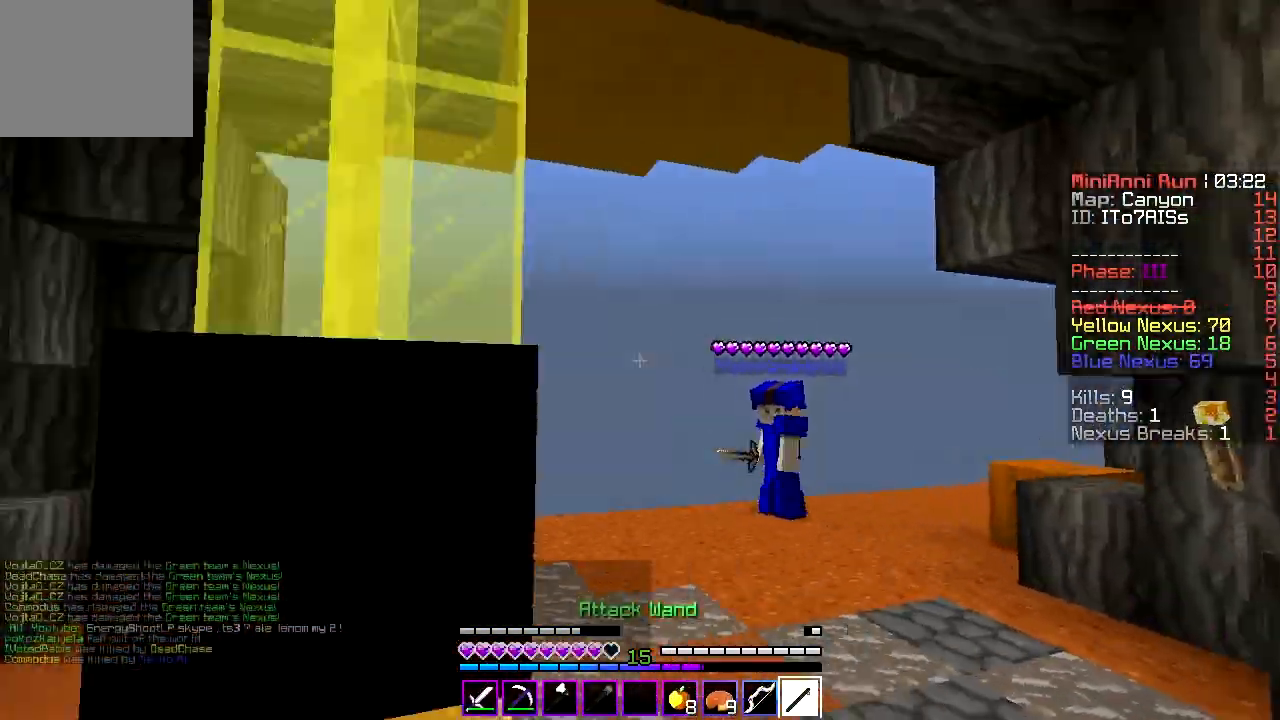
{"keys": ["d", "s"], "events": [[333, "a", "down"], [400, "a", "up"]]}
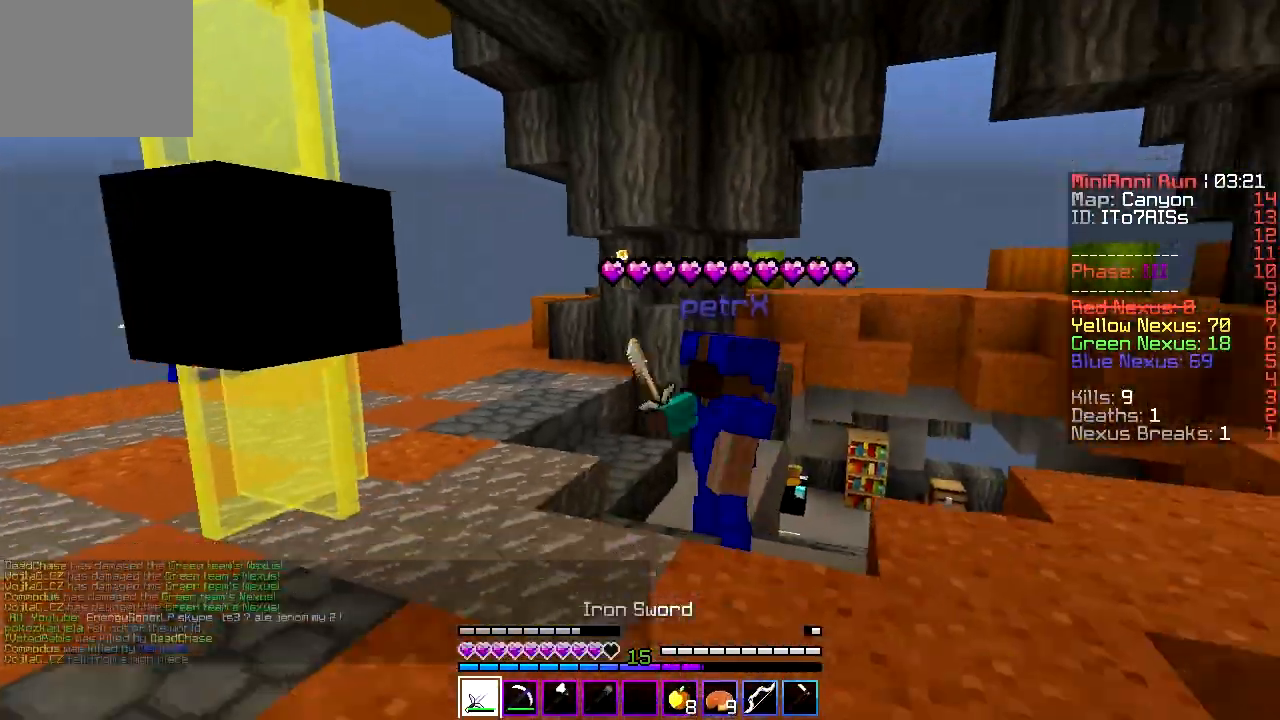
{"keys": ["d", "w"], "events": [[33, "s", "up"], [167, "w", "down"], [300, "d", "up"], [467, "d", "down"]]}
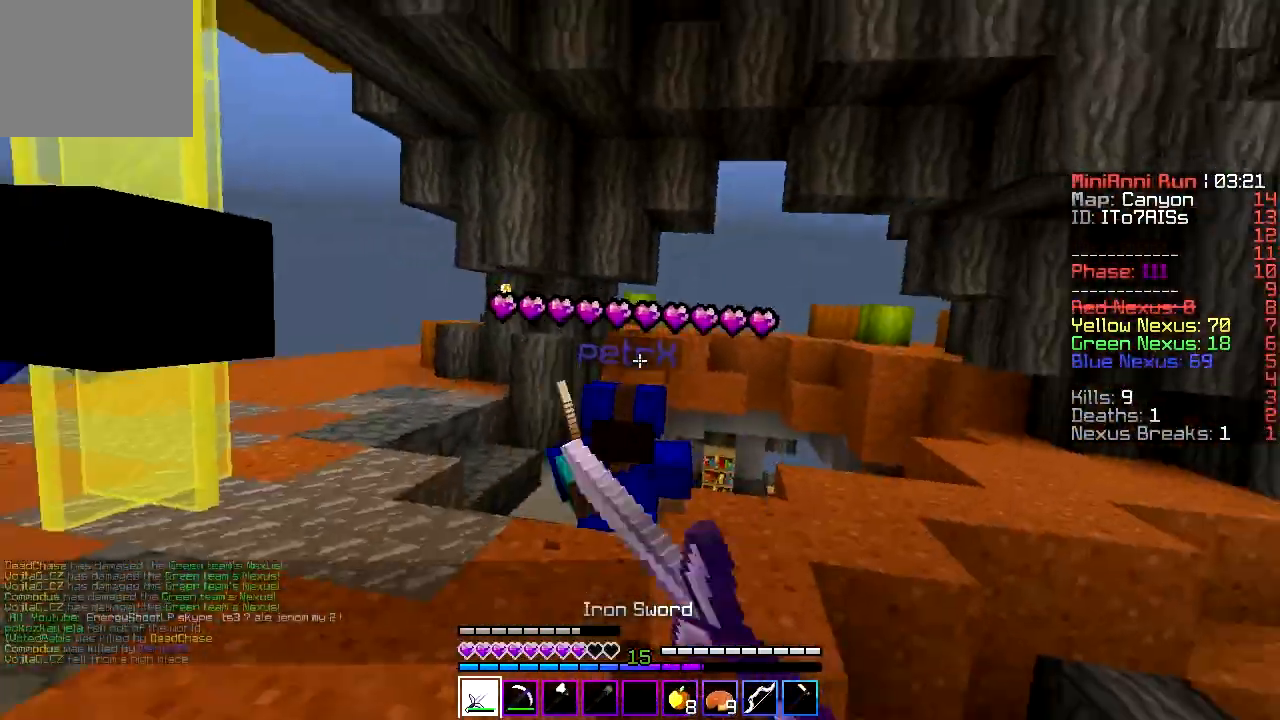
{"keys": ["w"], "events": [[400, "d", "up"]]}
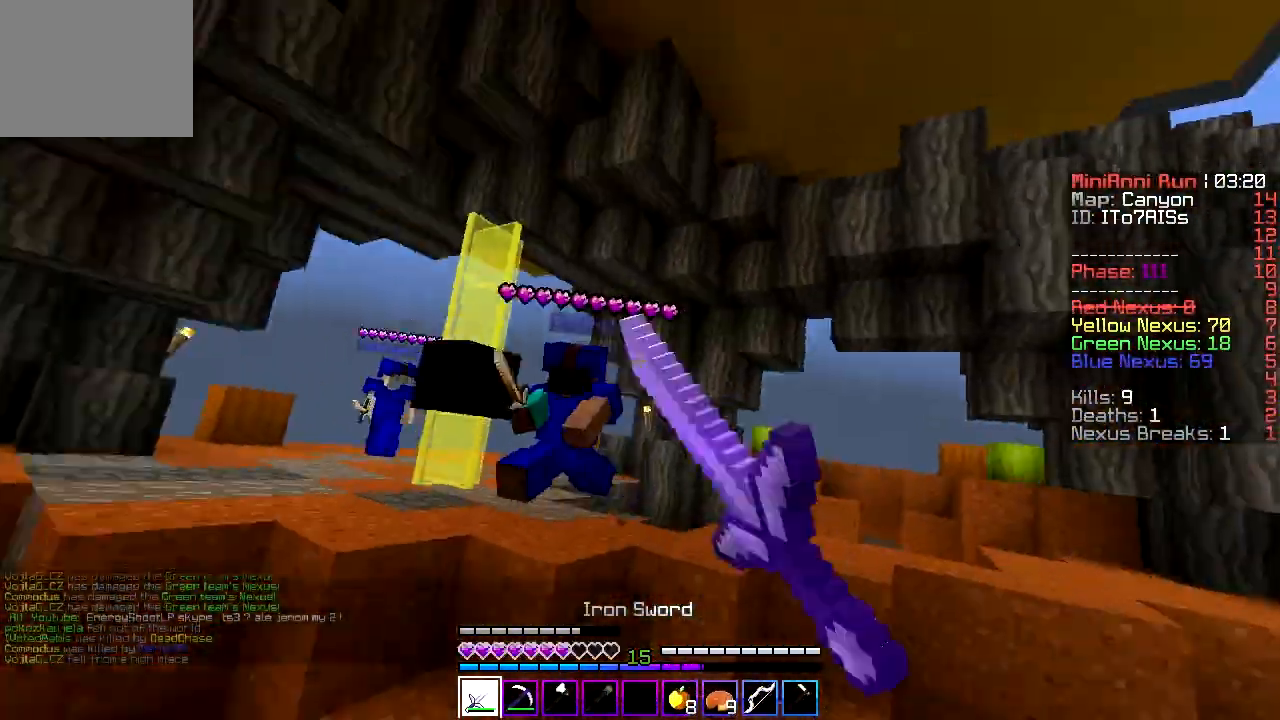
{"keys": ["d", "w"], "events": [[167, "a", "down"], [333, "d", "down"], [367, "a", "up"]]}
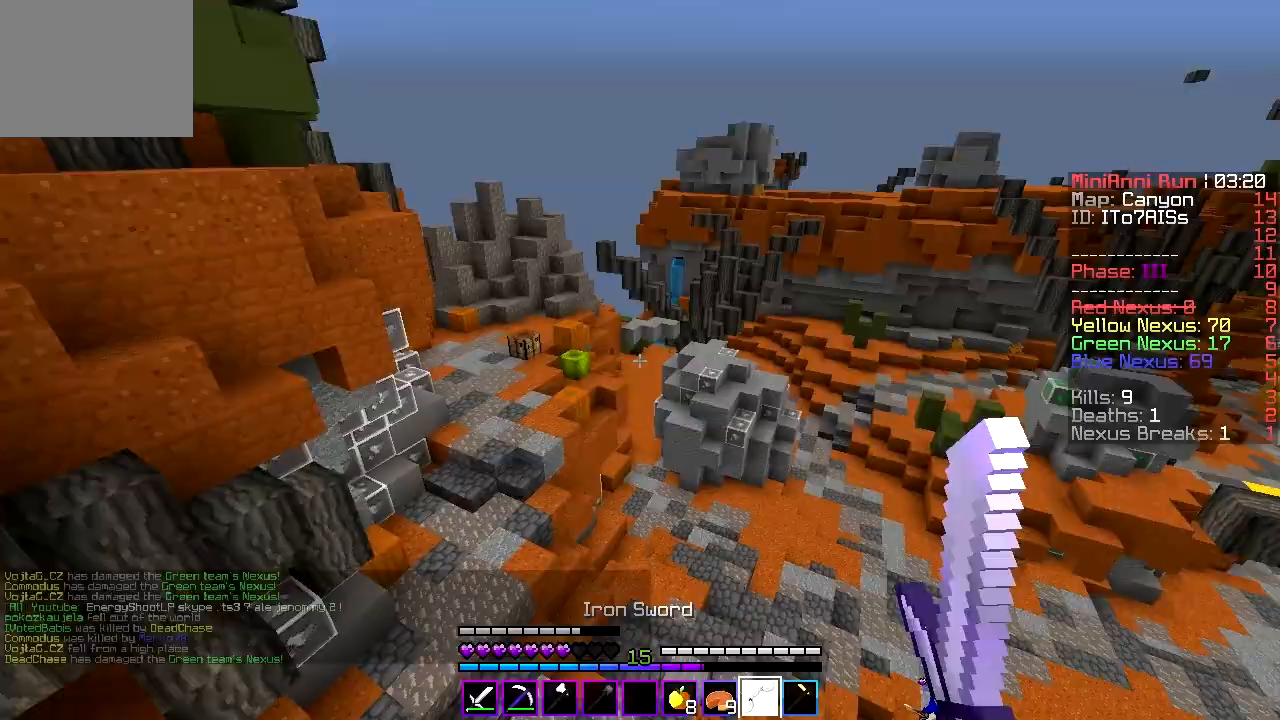
{"keys": ["w"], "events": [[433, "d", "up"]]}
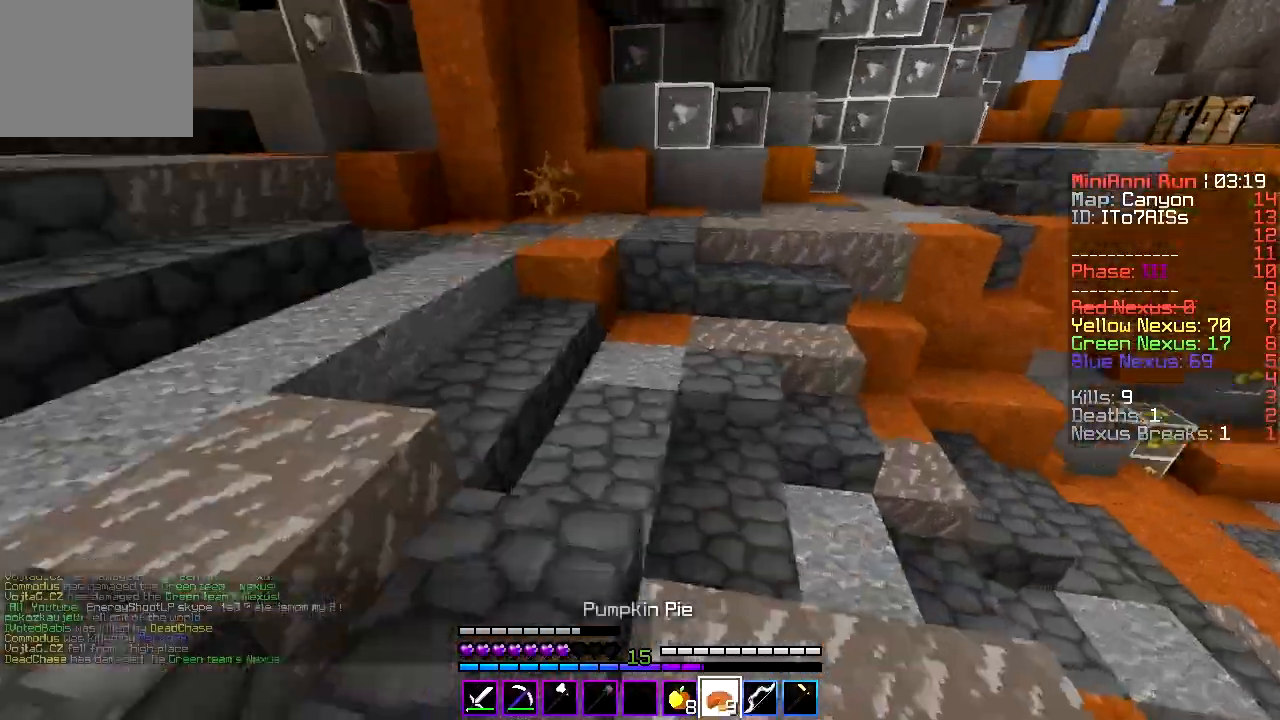
{"keys": ["w"], "events": []}
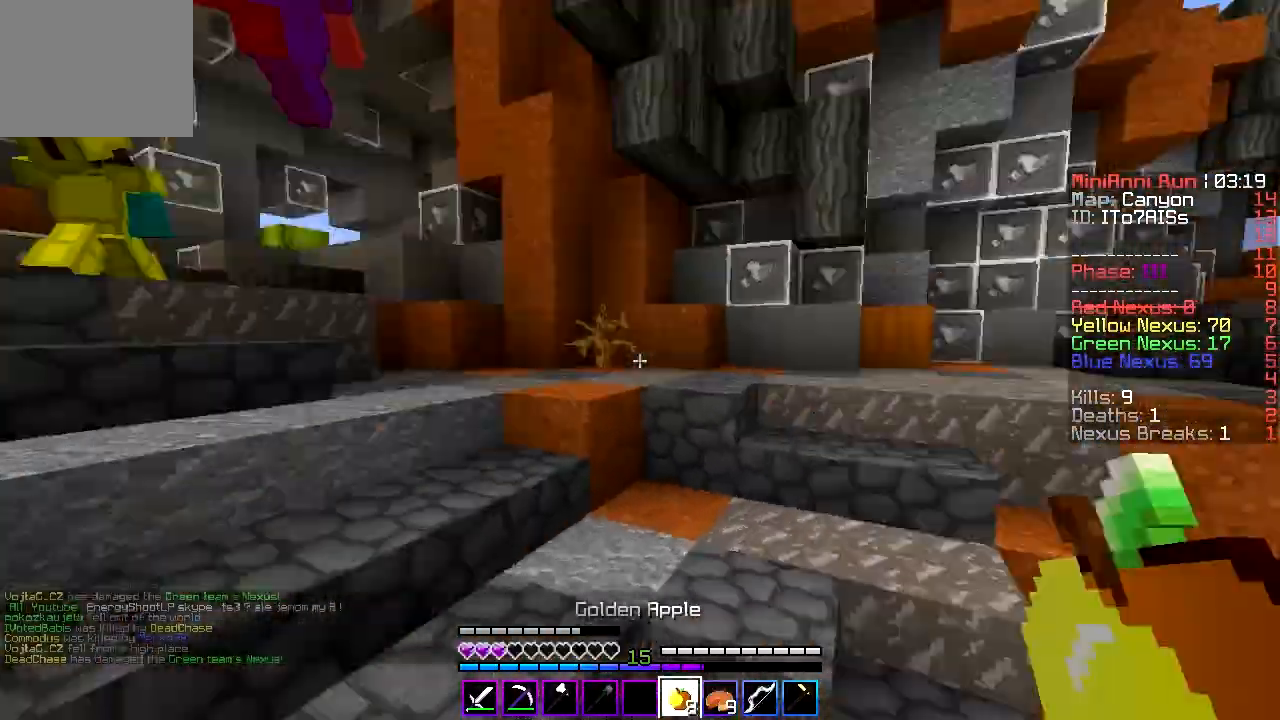
{"keys": ["d", "w"], "events": [[500, "d", "down"]]}
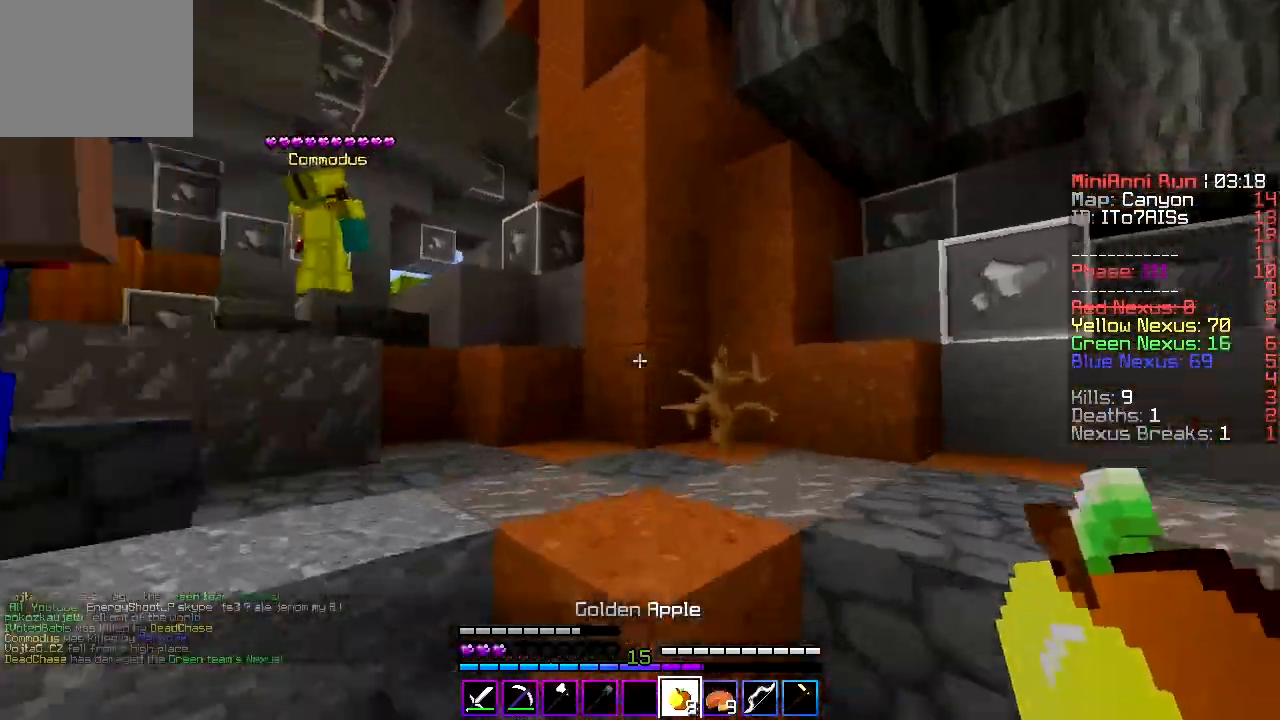
{"keys": ["w"], "events": [[500, "d", "up"]]}
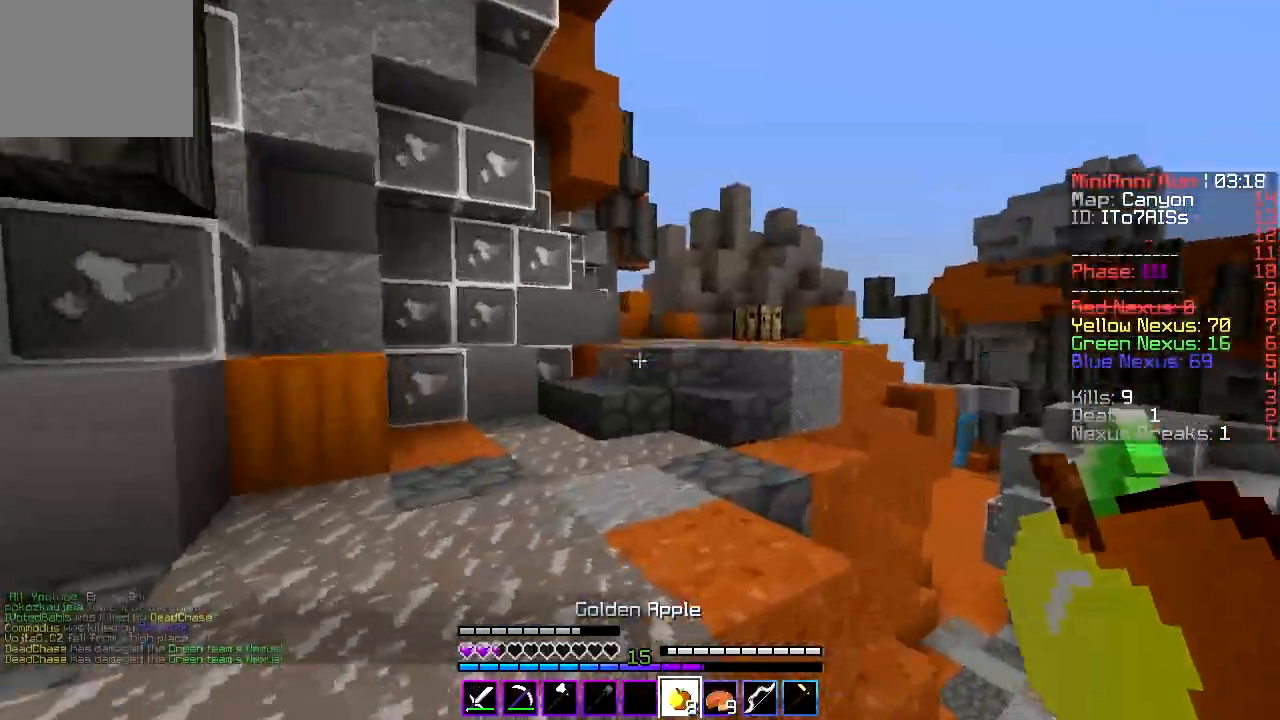
{"keys": ["w"], "events": []}
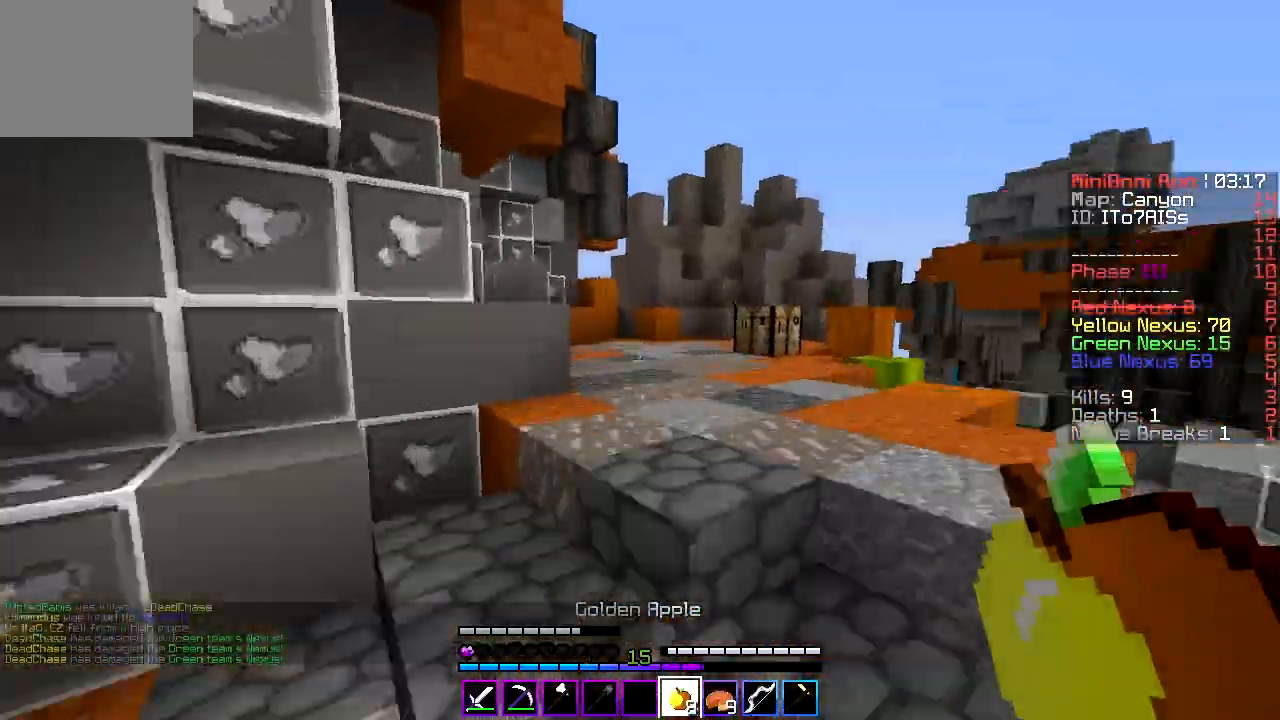
{"keys": ["w"]}
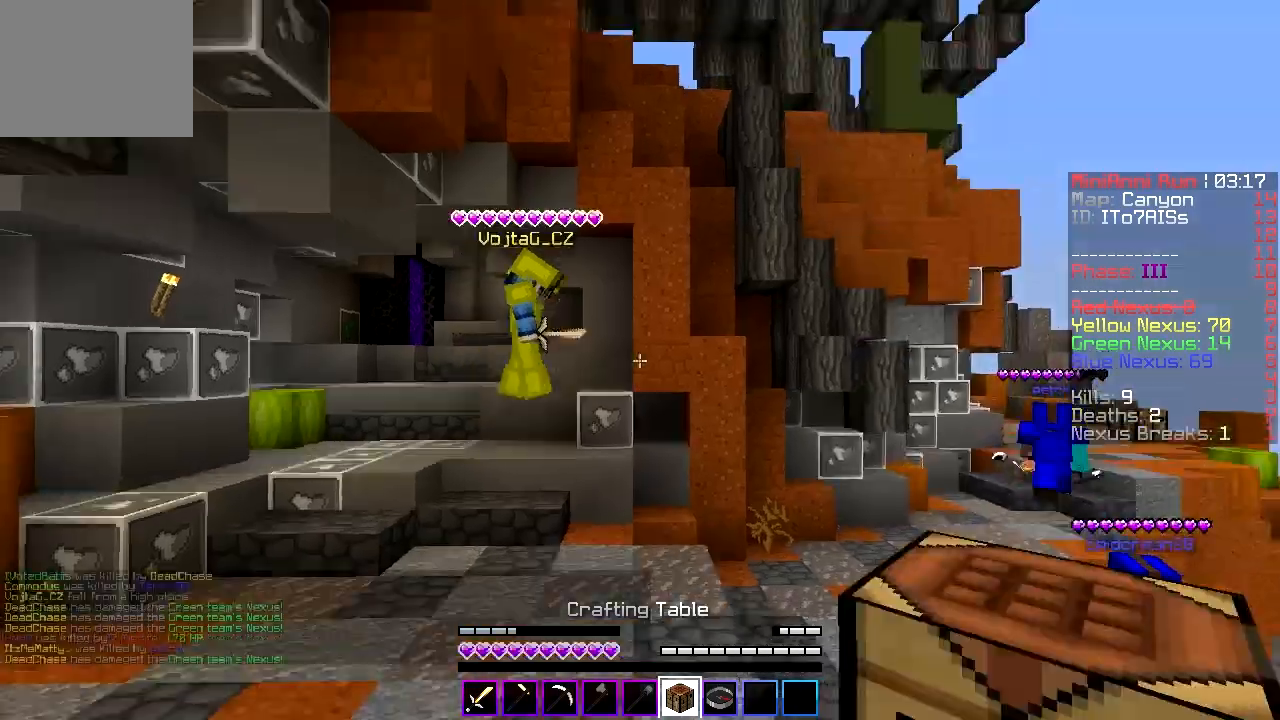
{"keys": ["w"], "events": [[233, "w", "up"], [300, "w", "down"], [433, "w", "up"], [467, "w", "down"]]}
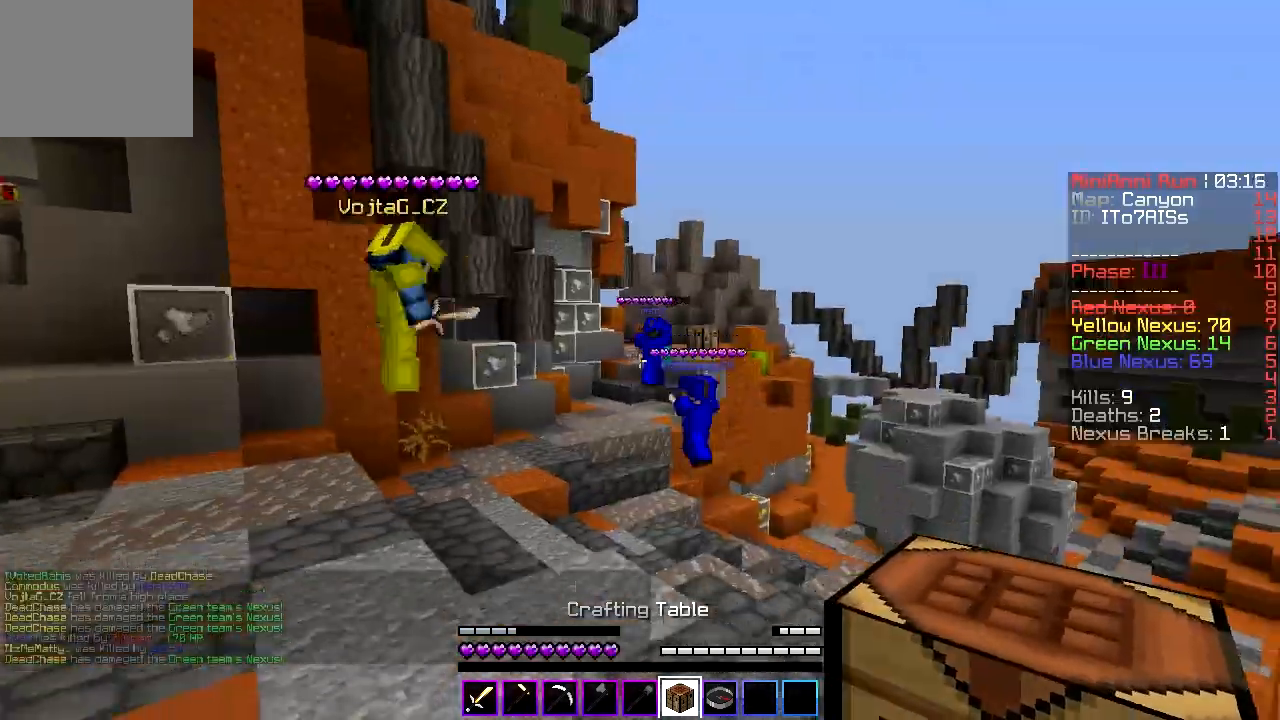
{"keys": ["w"], "events": []}
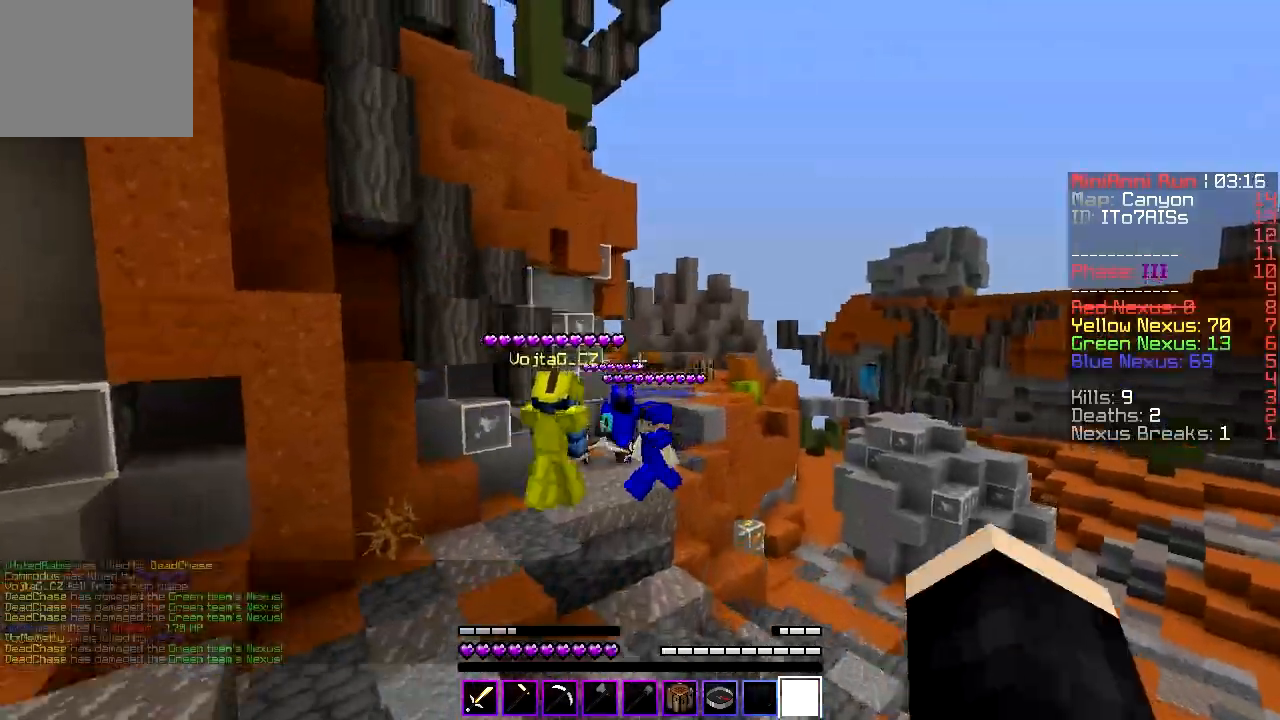
{"keys": ["w"], "events": []}
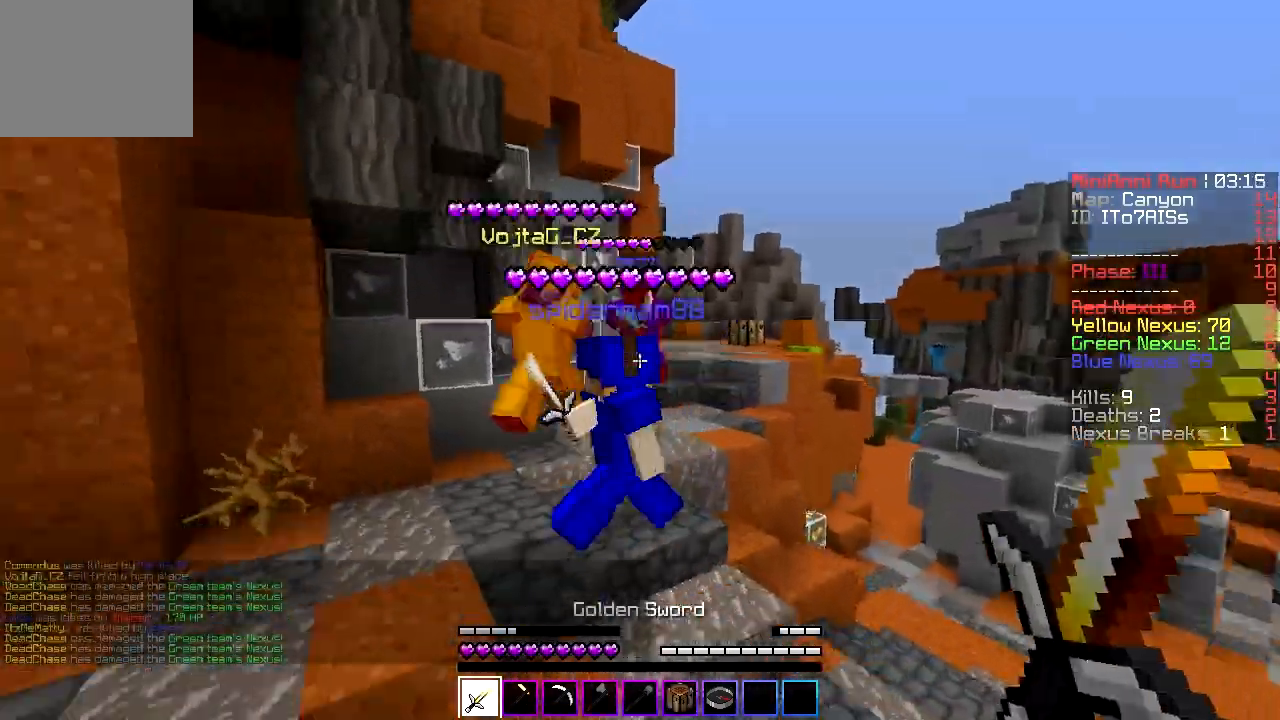
{"keys": ["w"], "events": []}
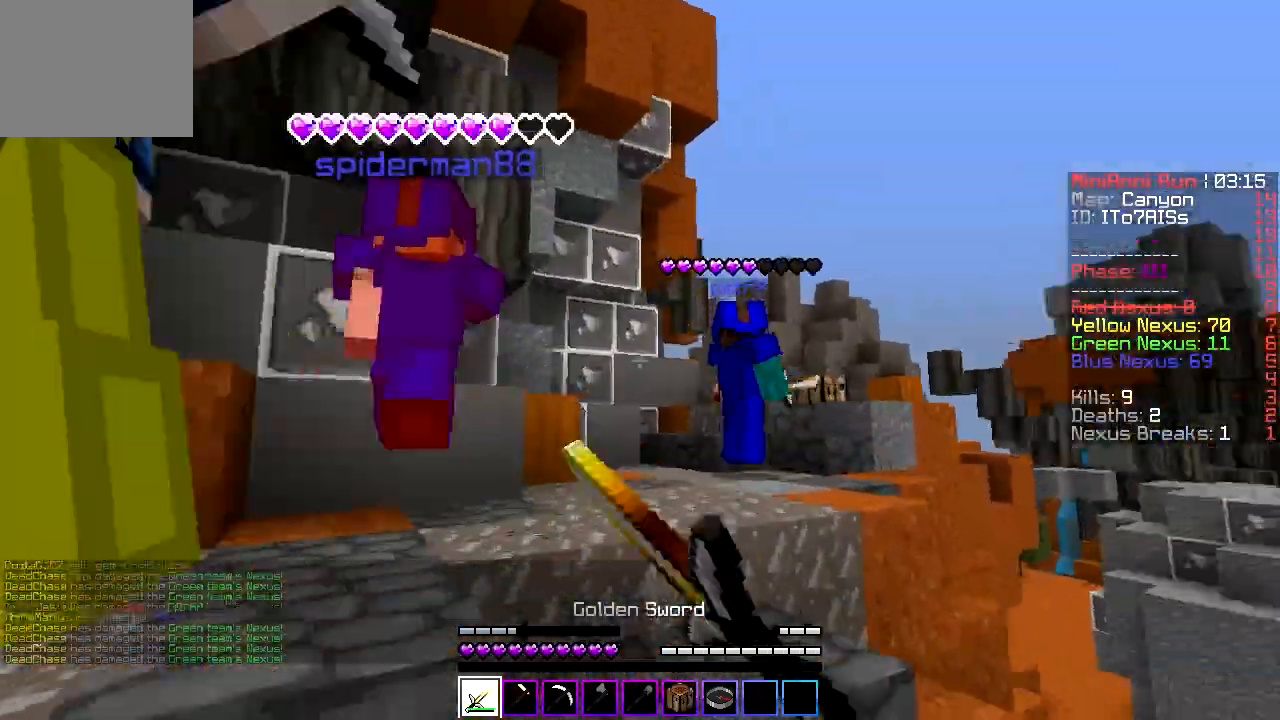
{"keys": ["w"], "events": []}
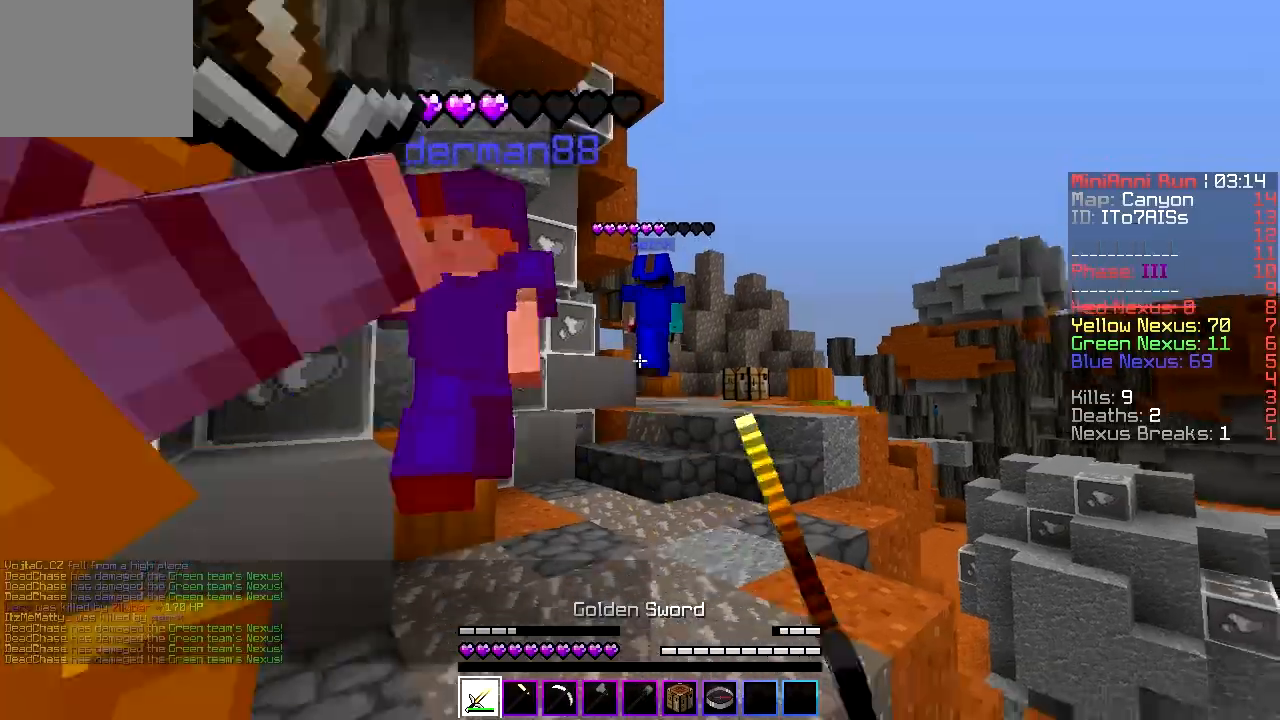
{"keys": ["w"], "events": [[333, "d", "down"], [500, "d", "up"]]}
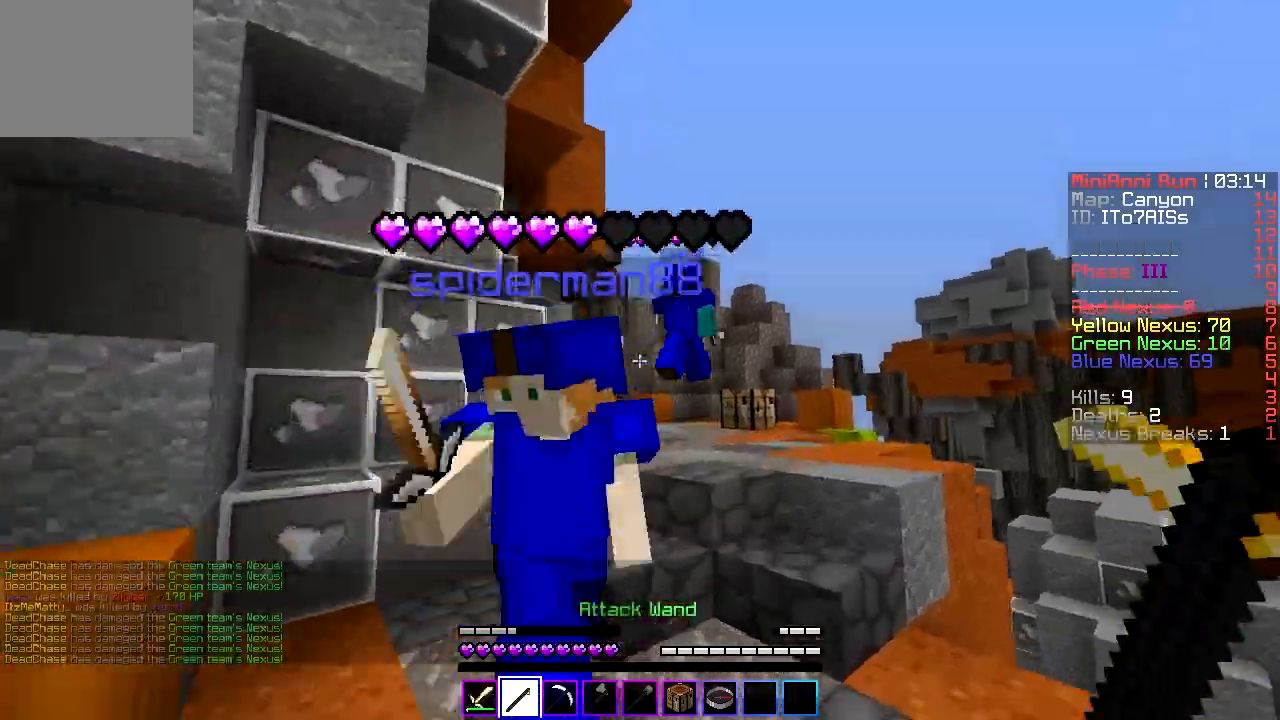
{"keys": ["w"], "events": [[100, "d", "down"], [267, "d", "up"]]}
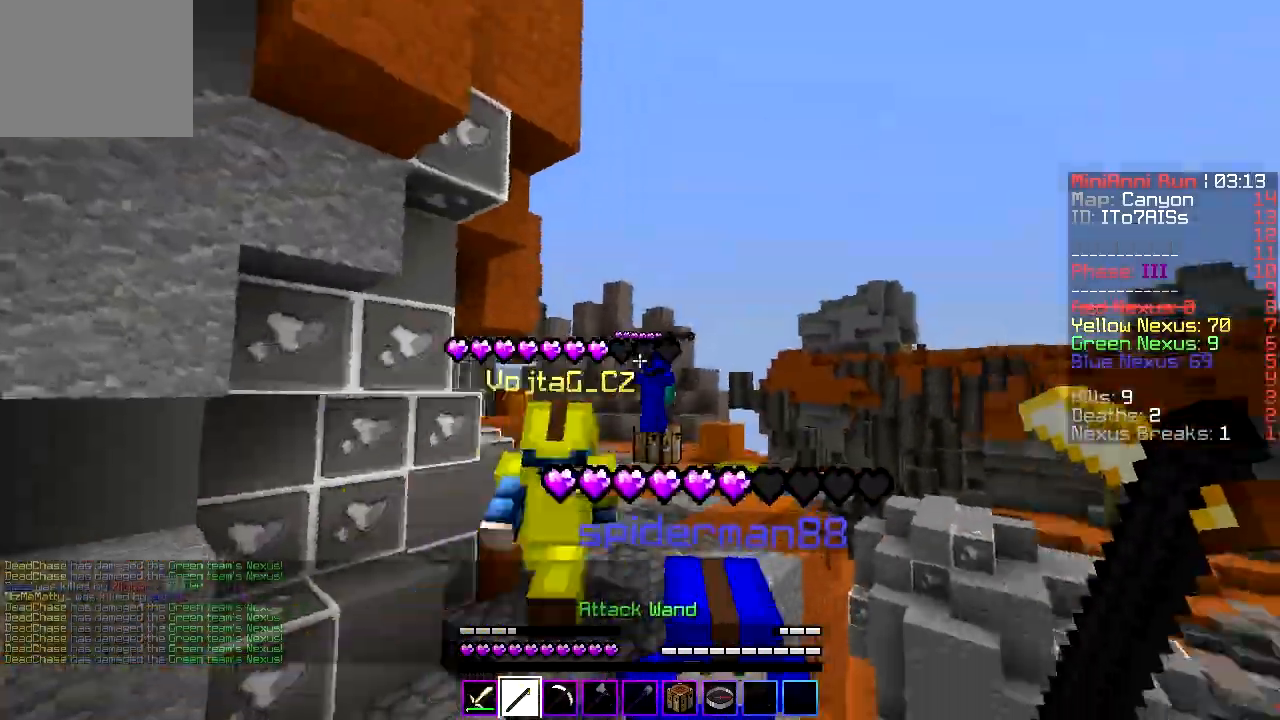
{"keys": ["a", "d", "w"], "events": [[400, "a", "down"], [500, "d", "down"]]}